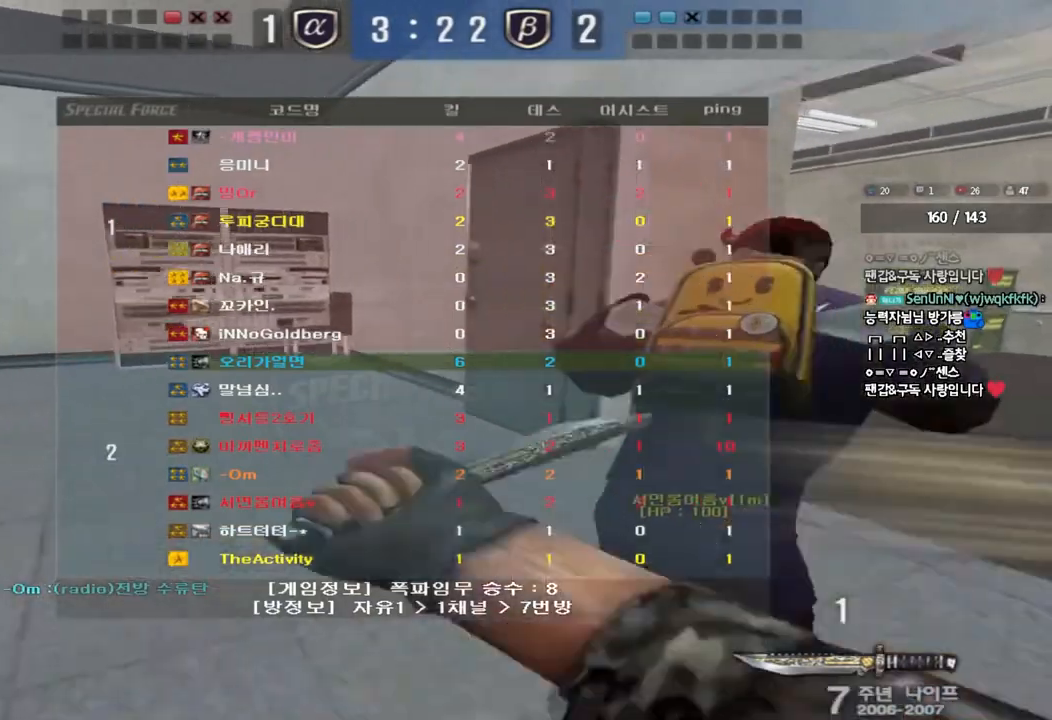
Gameplay with keyboard; each line is a JSON object with the keys held at the frame after it. "events" lists presses ("down") and releases ("up") of "a", "ctrl", "d", "e", "f", "q", "r", "s", "shift", "space", "tab" and "w" between this image and that frame as [ms after this image, input, new state], when the widget could be followed in between. No other keys are recorded. Mouse input is not recorded.
{"keys": ["d", "tab", "w"], "events": []}
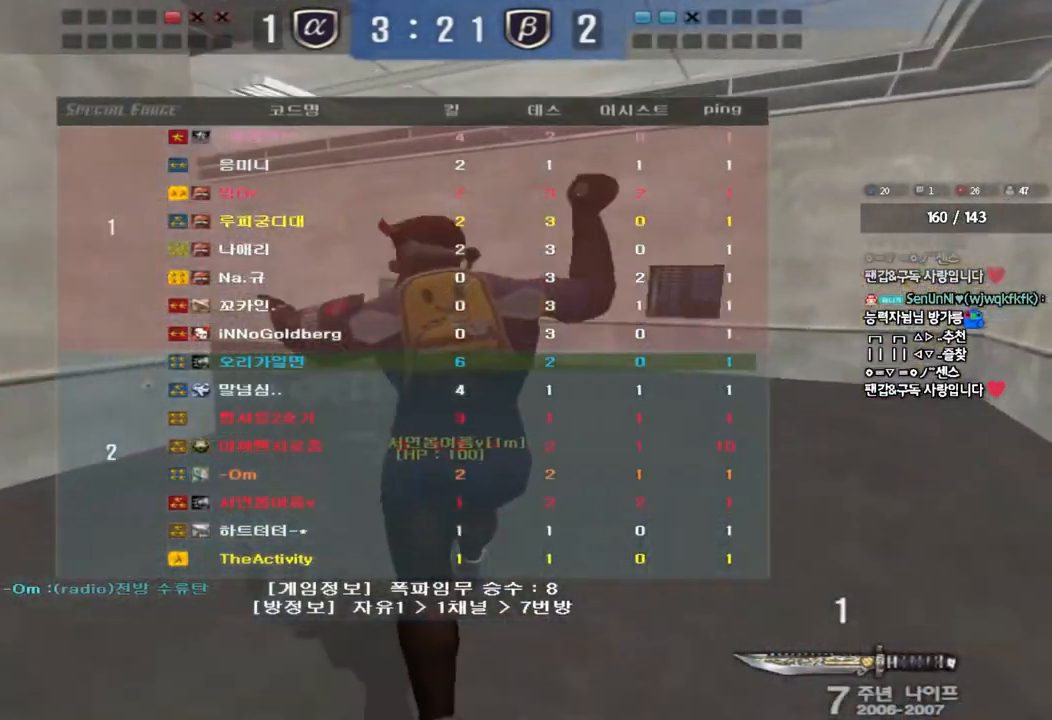
{"keys": ["d", "s", "tab"], "events": [[150, "w", "up"], [283, "s", "down"]]}
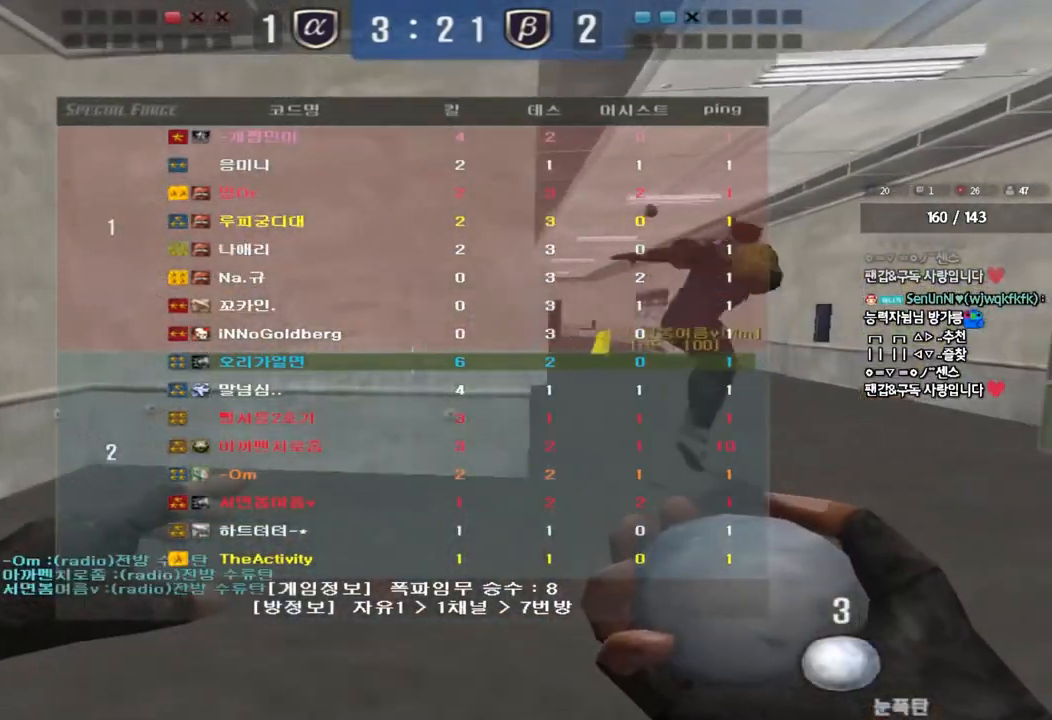
{"keys": ["ctrl"], "events": [[50, "tab", "up"], [183, "ctrl", "down"], [183, "d", "up"], [200, "s", "up"]]}
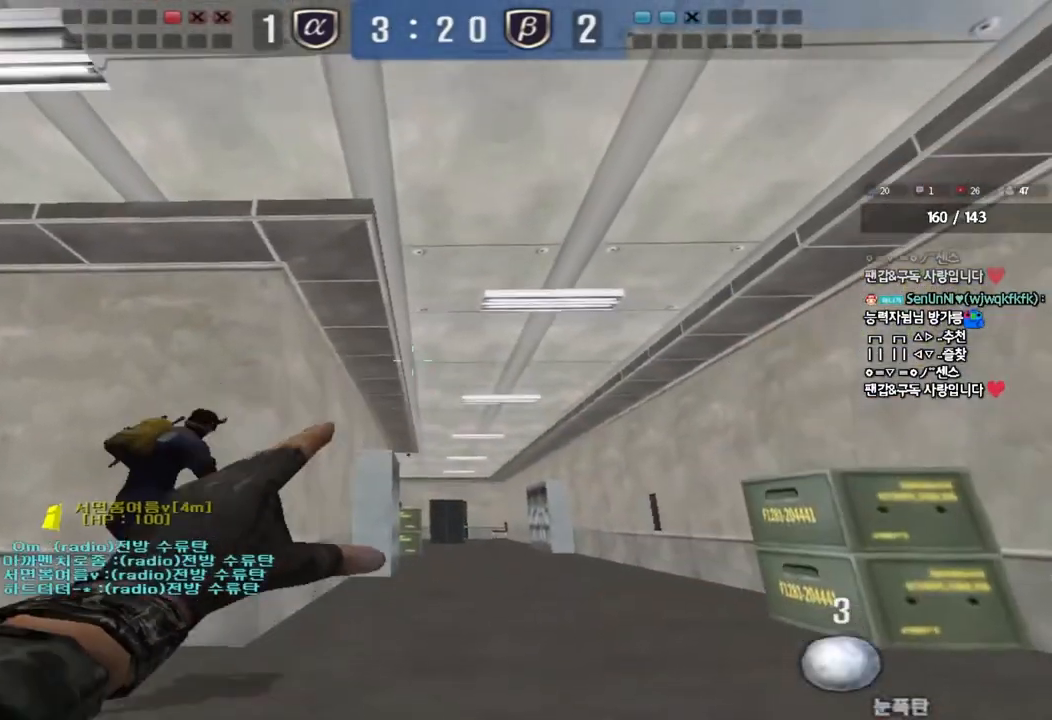
{"keys": ["ctrl"], "events": [[83, "a", "down"], [183, "a", "up"]]}
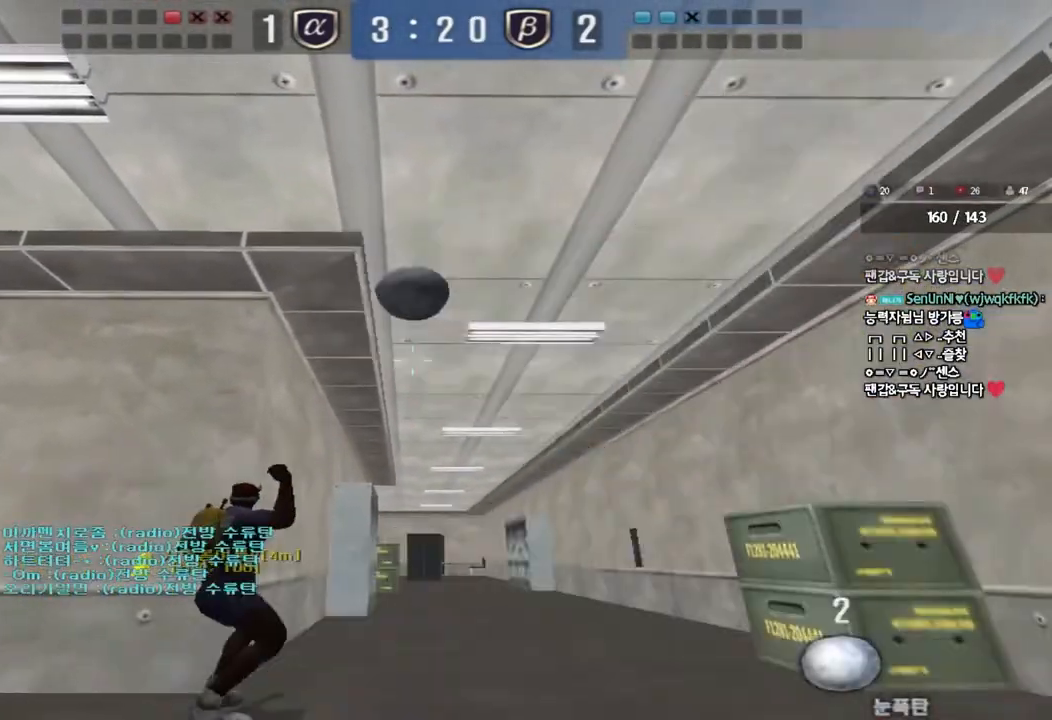
{"keys": ["a", "w"], "events": [[33, "a", "down"], [83, "w", "down"], [117, "ctrl", "up"]]}
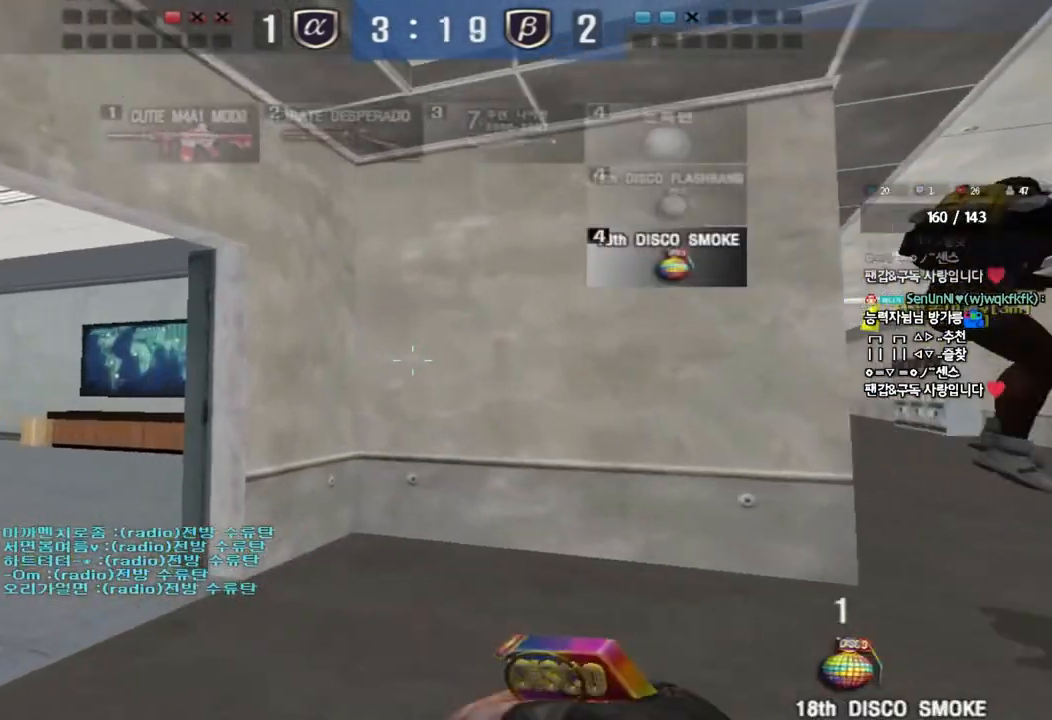
{"keys": ["d", "w"], "events": [[33, "w", "up"], [50, "a", "up"], [350, "d", "down"], [350, "w", "down"]]}
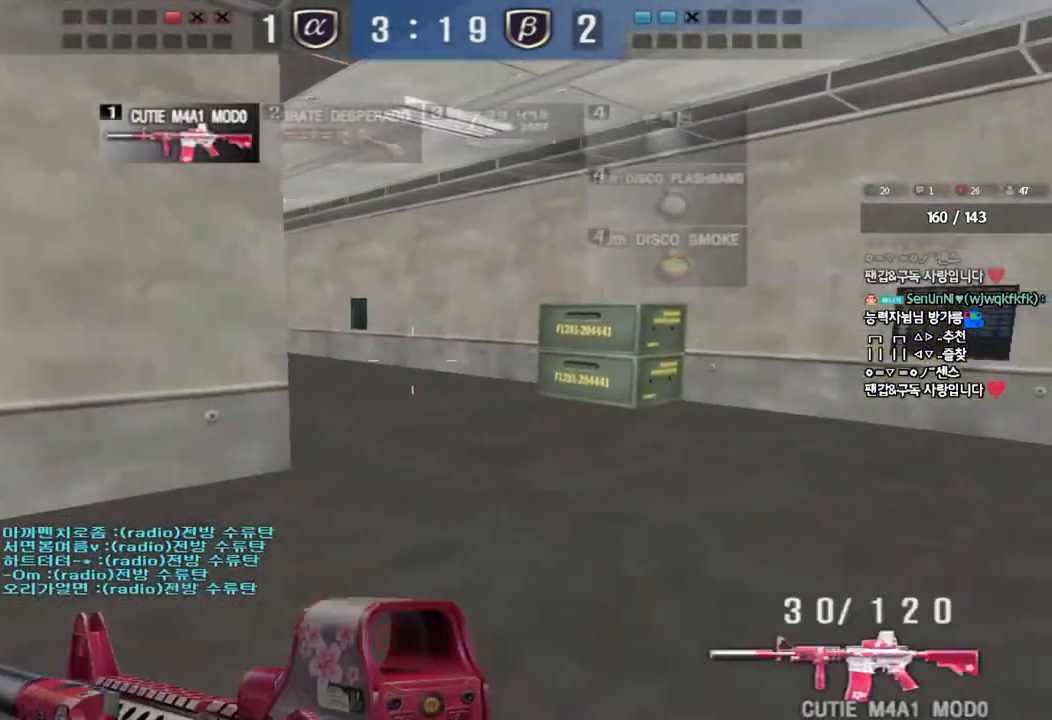
{"keys": [], "events": [[200, "shift", "down"], [200, "w", "up"], [217, "d", "up"], [250, "space", "down"], [350, "space", "up"], [400, "shift", "up"]]}
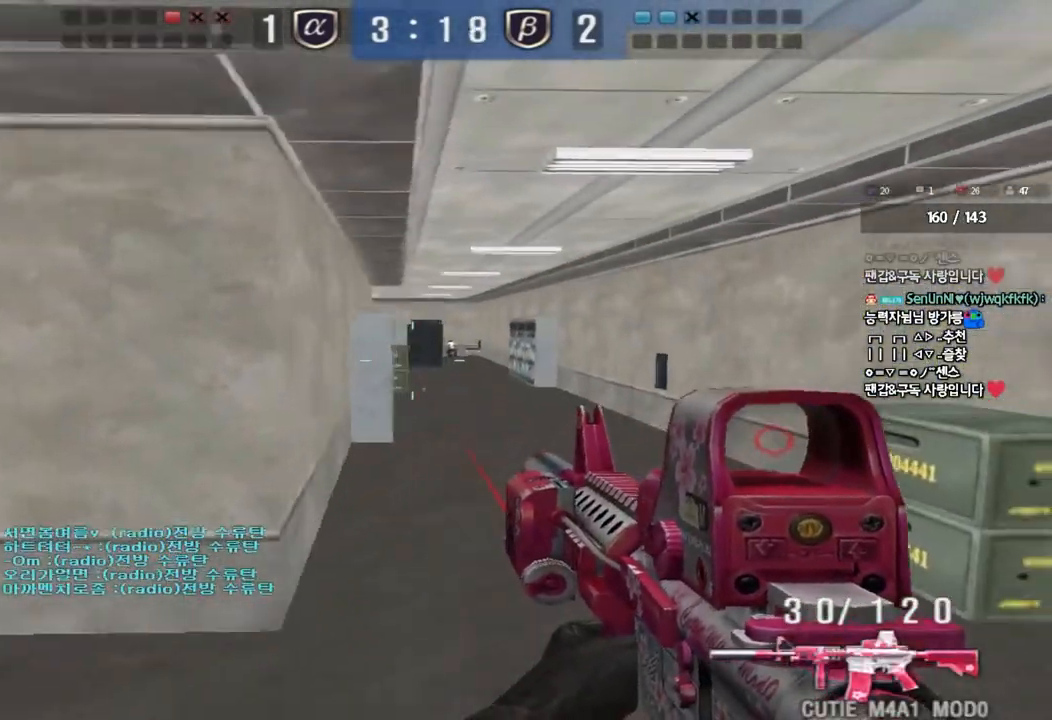
{"keys": [], "events": []}
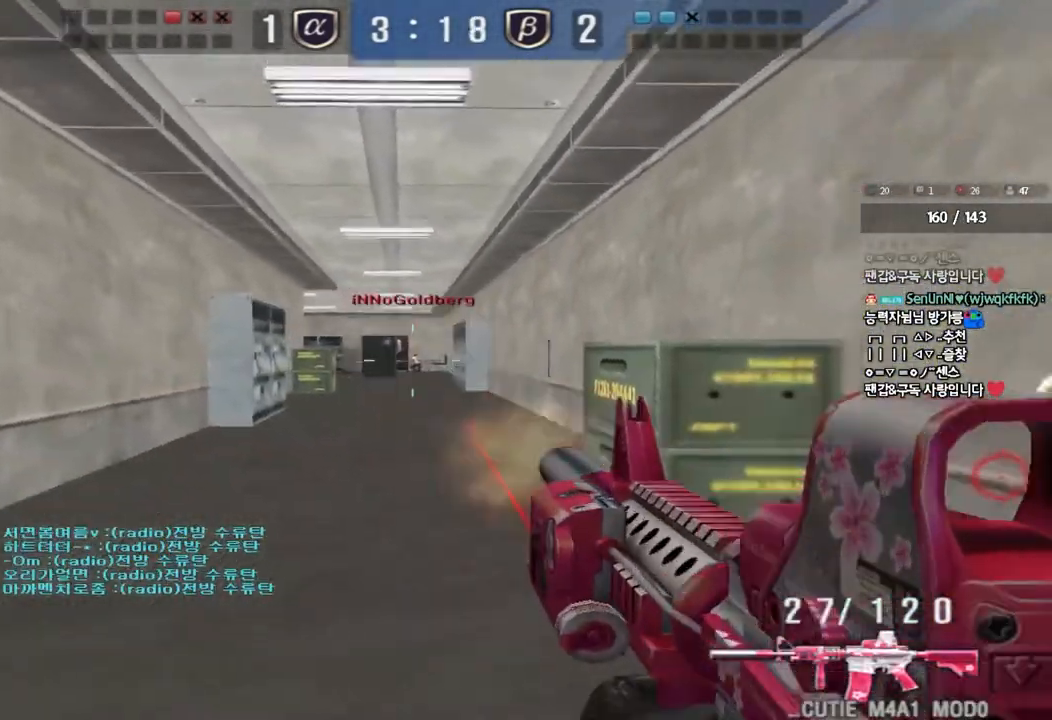
{"keys": [], "events": []}
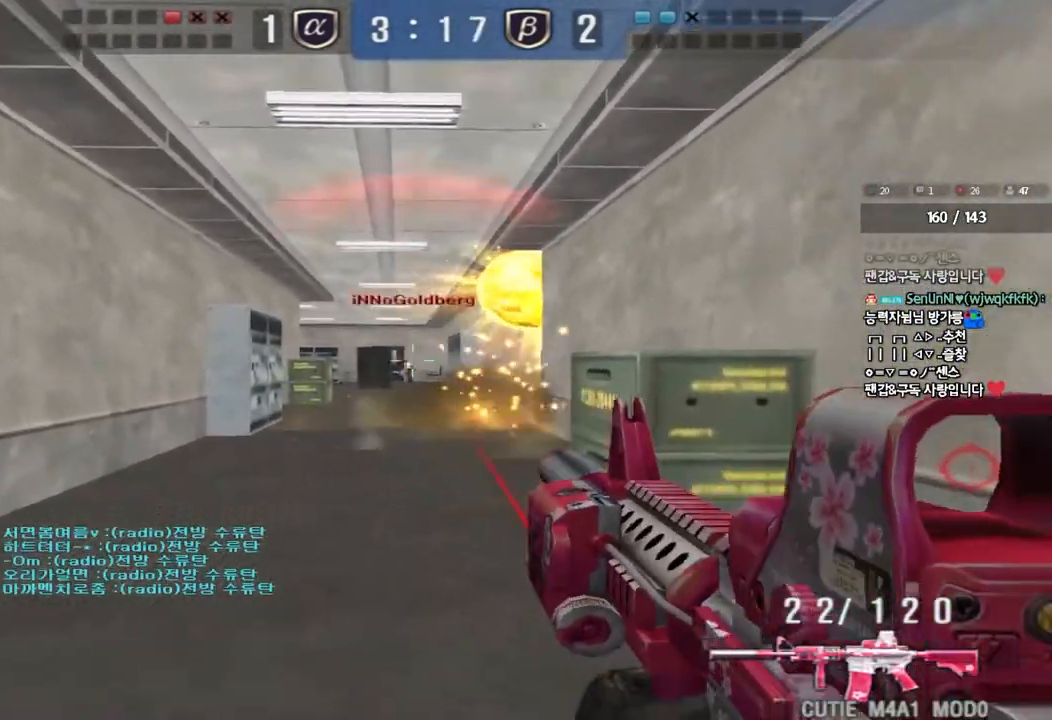
{"keys": ["a", "w"], "events": [[417, "a", "down"], [433, "w", "down"]]}
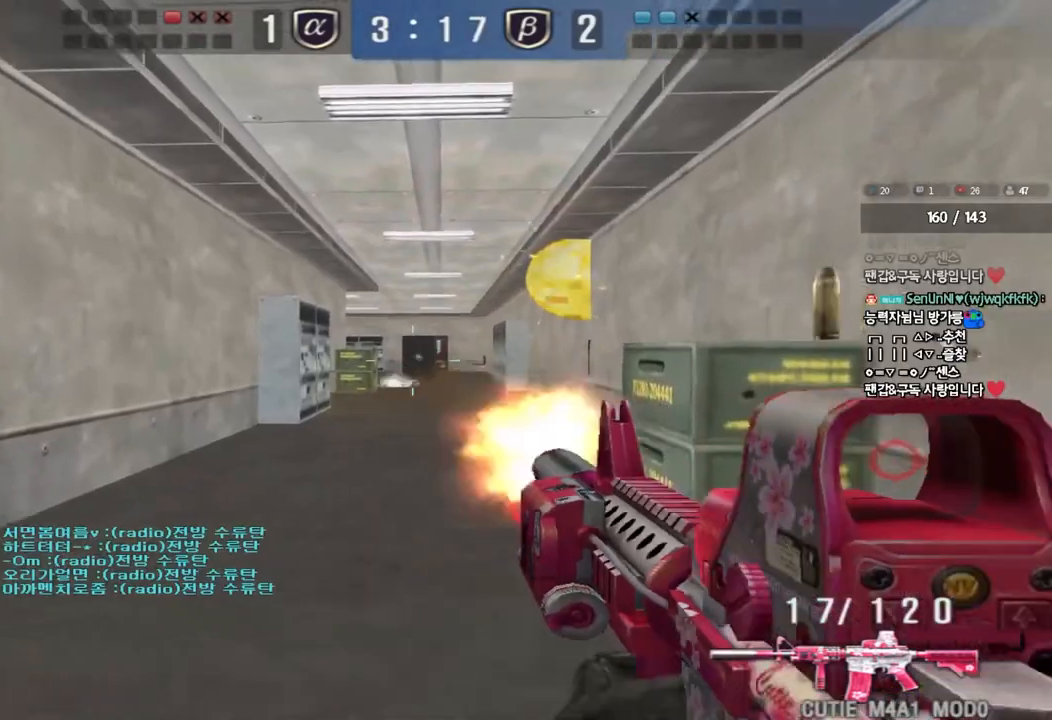
{"keys": ["a", "w"], "events": [[100, "a", "up"], [100, "w", "up"], [483, "a", "down"], [500, "w", "down"]]}
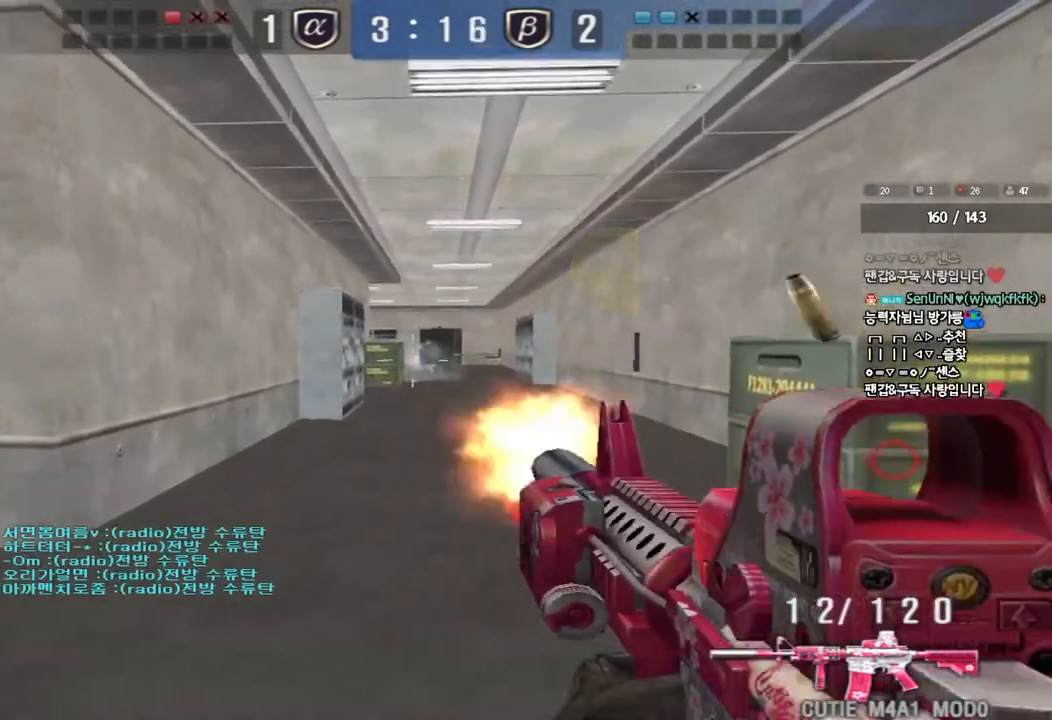
{"keys": ["a", "w"], "events": [[300, "r", "down"], [417, "r", "up"]]}
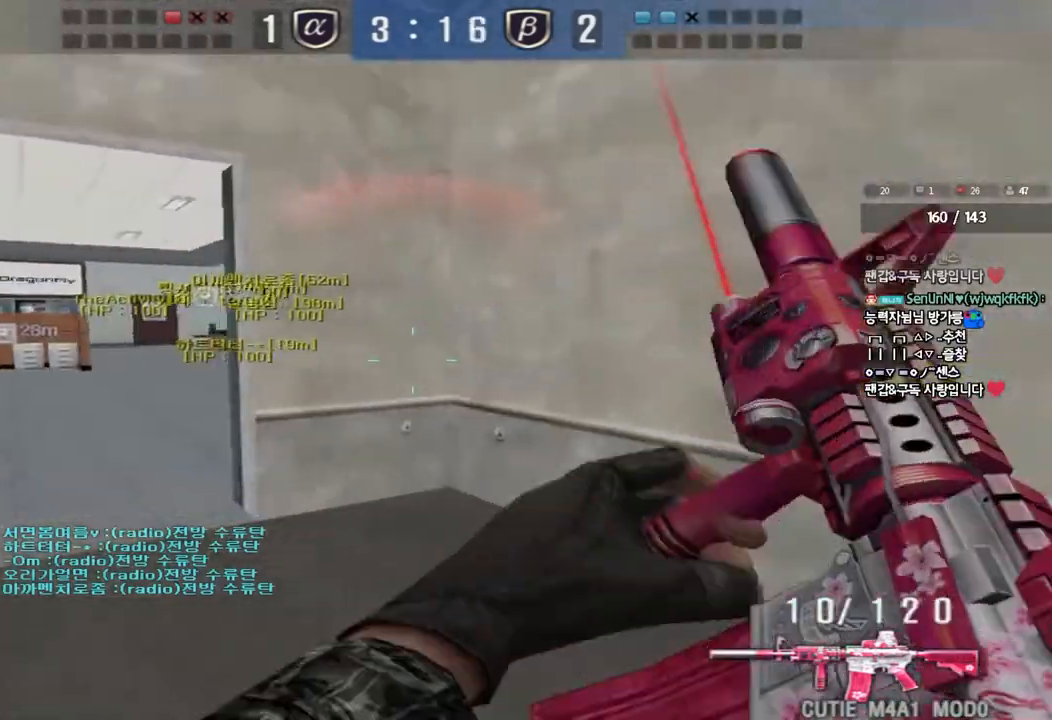
{"keys": ["a", "w"], "events": []}
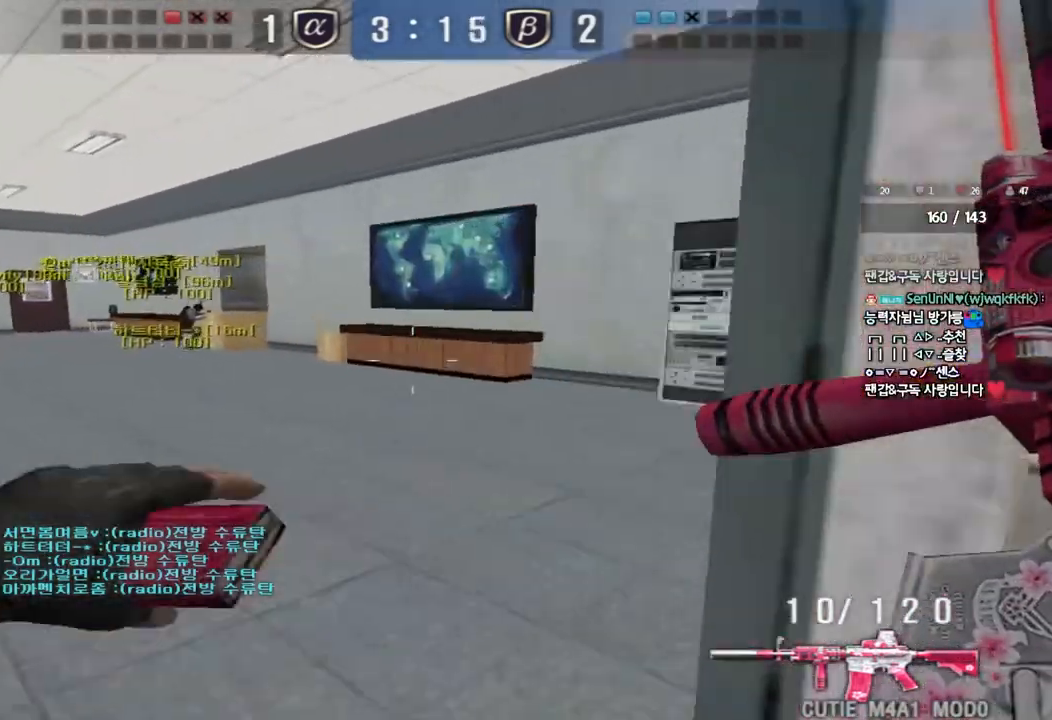
{"keys": ["shift"], "events": [[200, "shift", "down"], [217, "w", "up"], [233, "a", "up"], [250, "space", "down"], [350, "space", "up"]]}
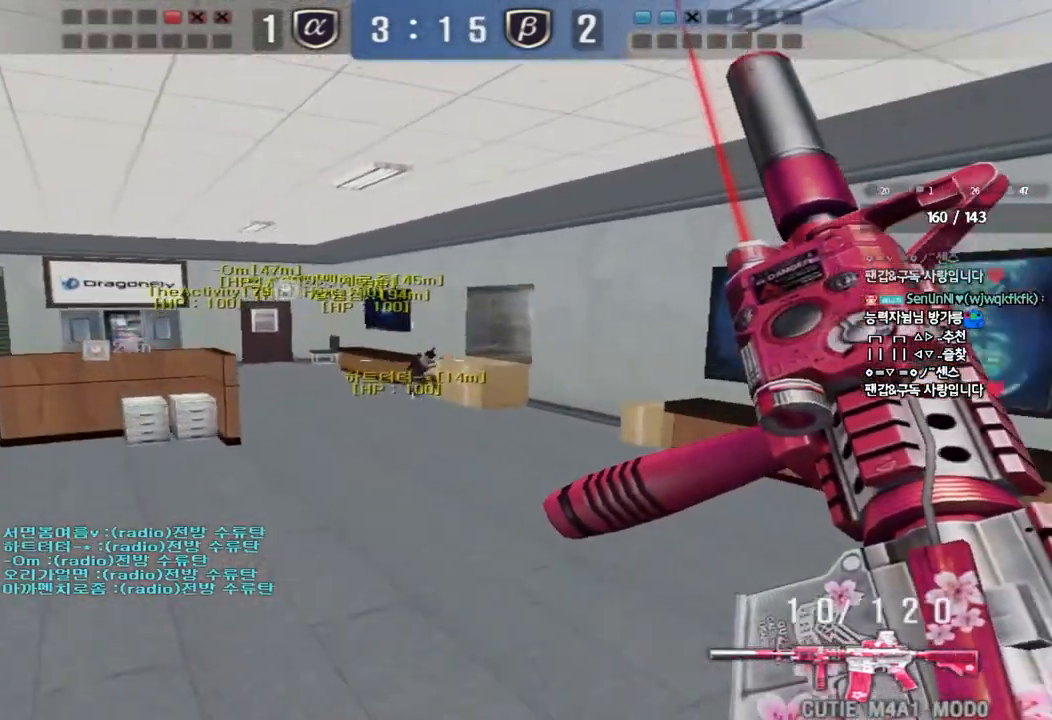
{"keys": ["a", "w"], "events": [[33, "tab", "down"], [200, "tab", "up"], [250, "shift", "up"], [317, "a", "down"], [333, "w", "down"]]}
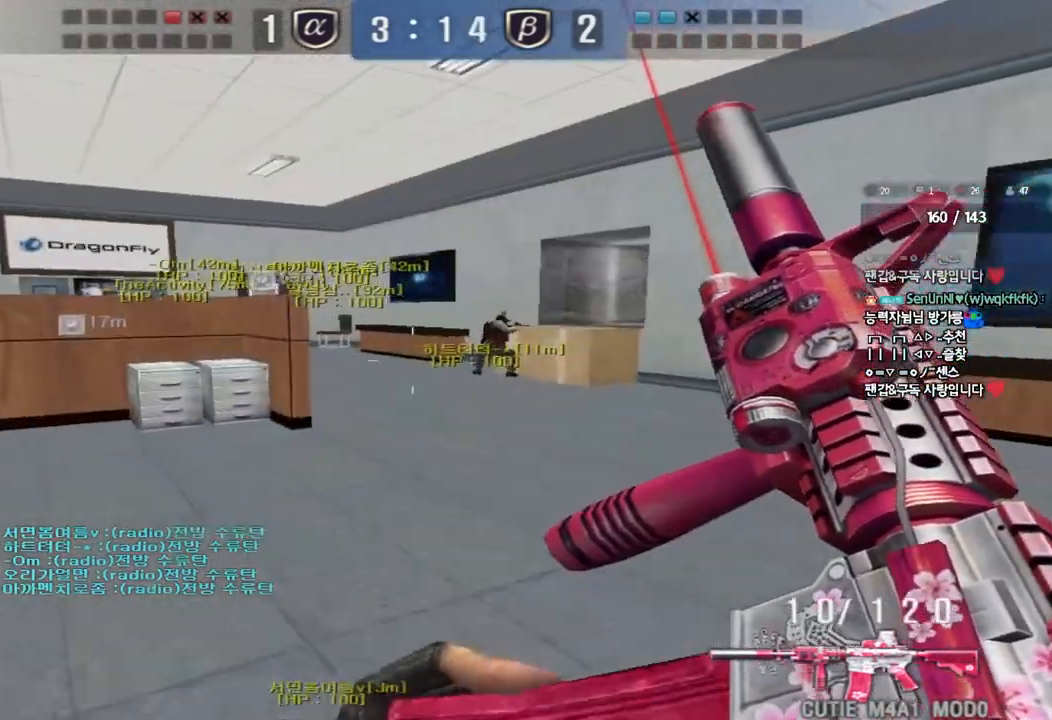
{"keys": ["shift"], "events": [[50, "shift", "down"], [67, "w", "up"], [83, "a", "up"], [100, "space", "down"], [200, "space", "up"], [350, "tab", "down"], [483, "tab", "up"]]}
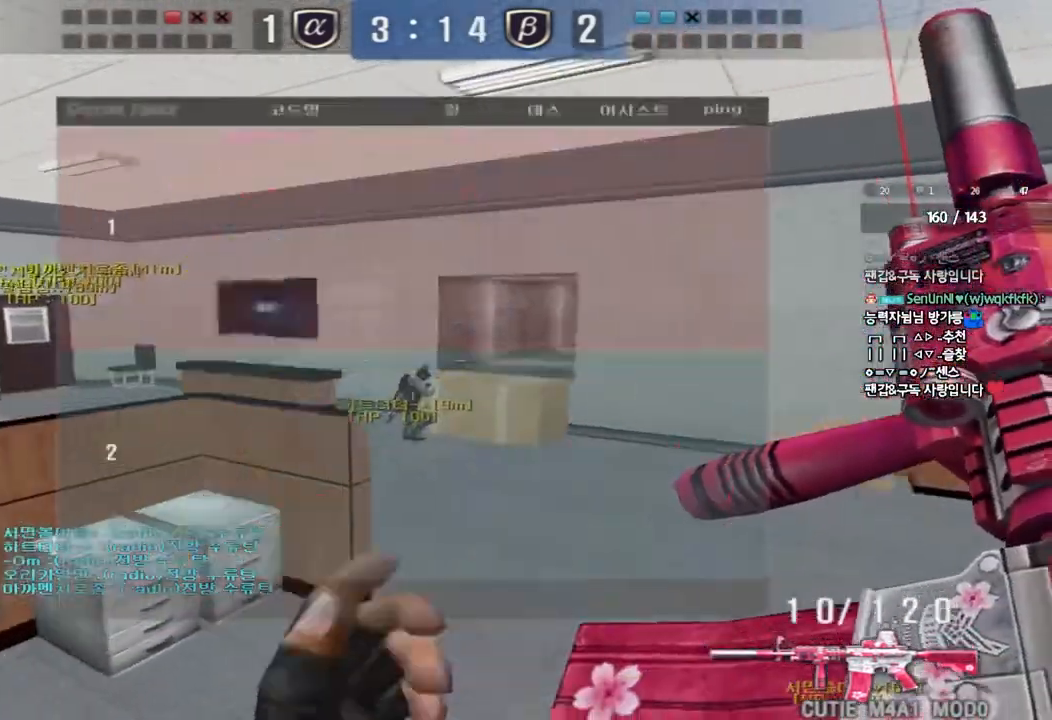
{"keys": ["shift"], "events": [[33, "shift", "up"], [150, "a", "down"], [150, "w", "down"], [333, "shift", "down"], [350, "w", "up"], [367, "a", "up"], [400, "space", "down"], [483, "space", "up"]]}
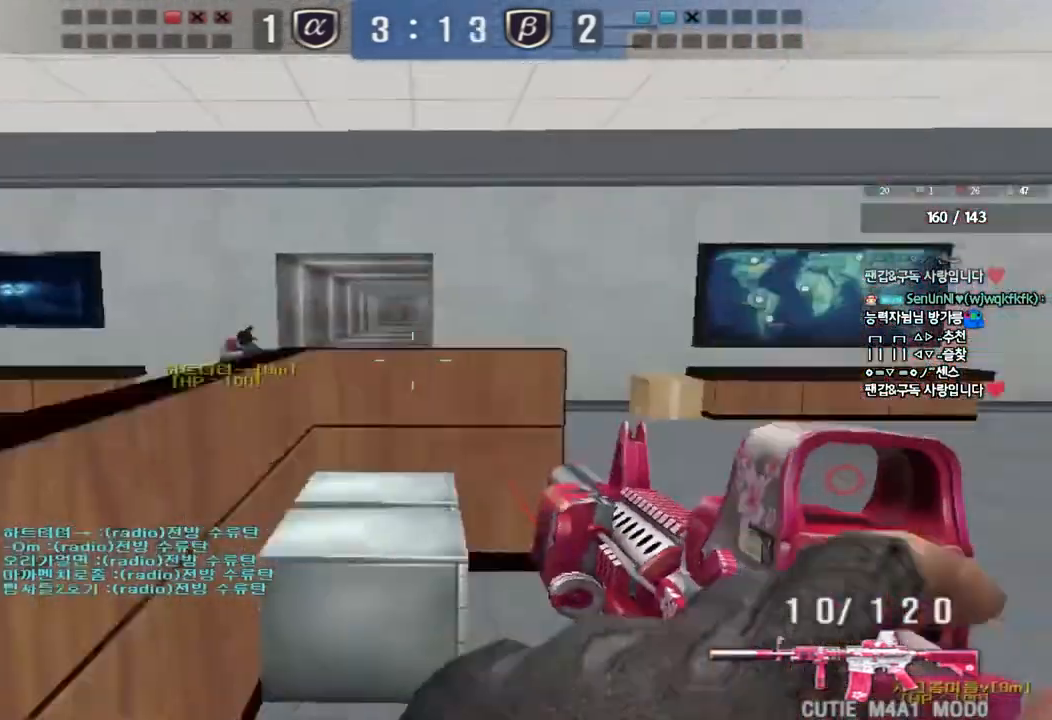
{"keys": [], "events": [[183, "shift", "up"]]}
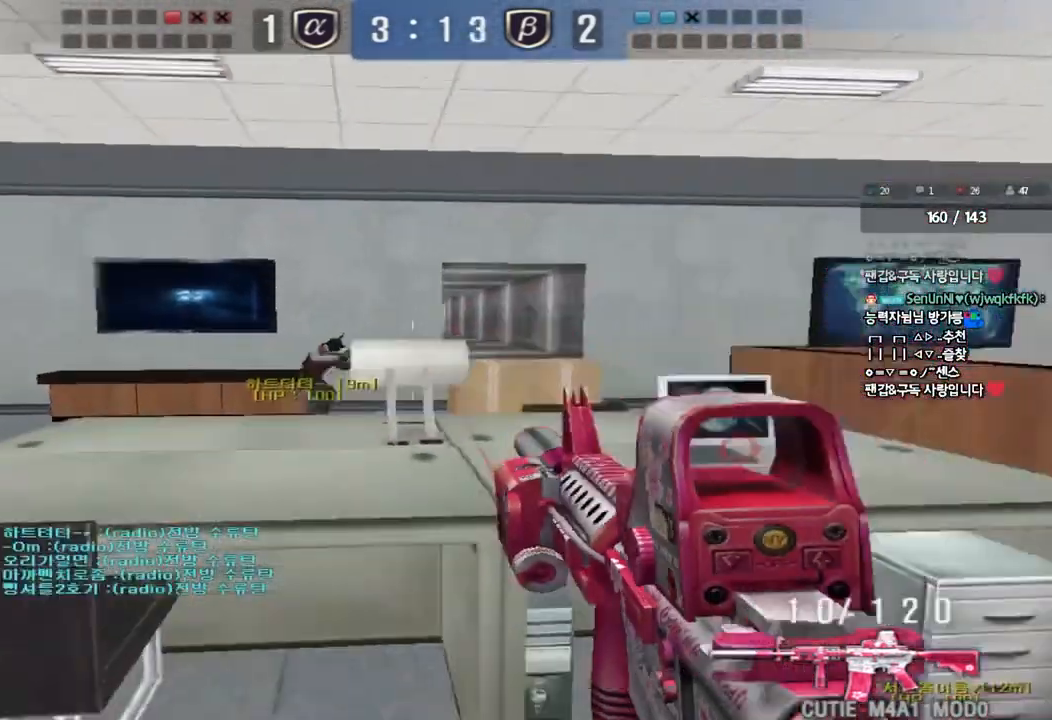
{"keys": ["shift", "space"], "events": [[83, "d", "down"], [83, "s", "down"], [383, "shift", "down"], [400, "d", "up"], [400, "s", "up"], [450, "space", "down"]]}
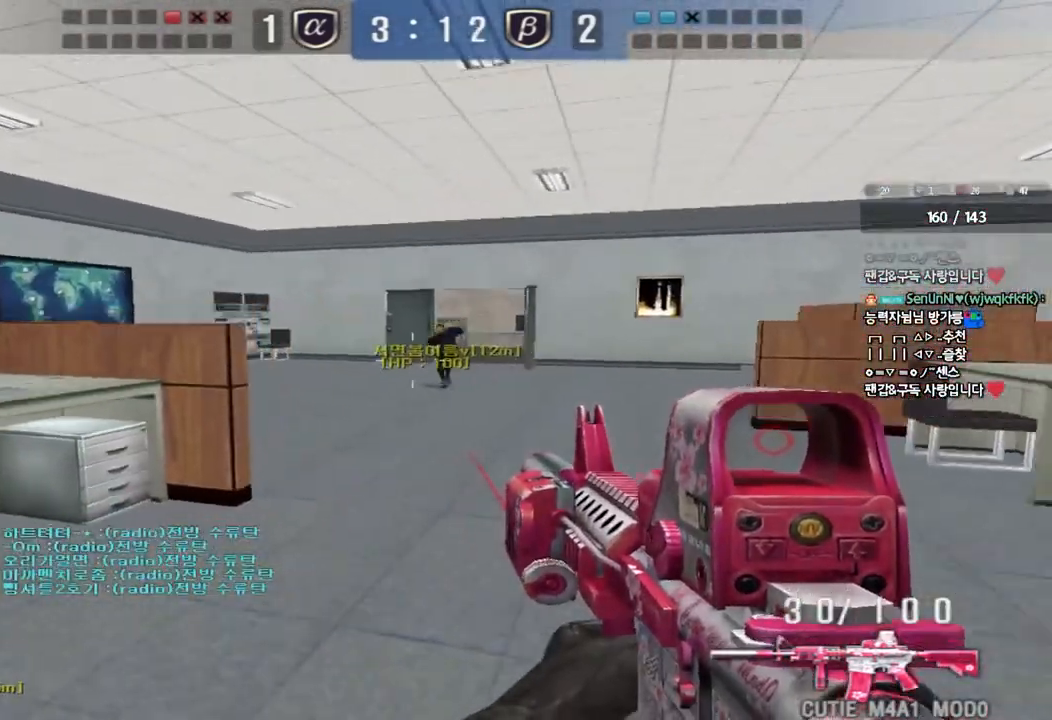
{"keys": [], "events": [[50, "shift", "up"], [50, "space", "up"]]}
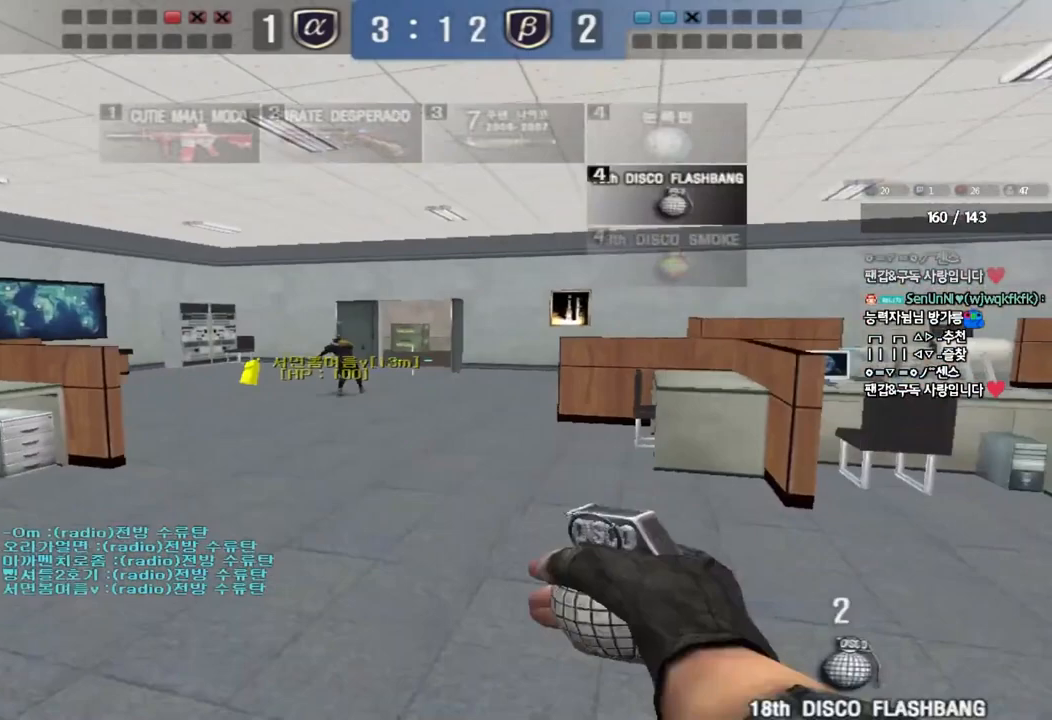
{"keys": ["d", "s"], "events": [[133, "s", "down"], [150, "d", "down"]]}
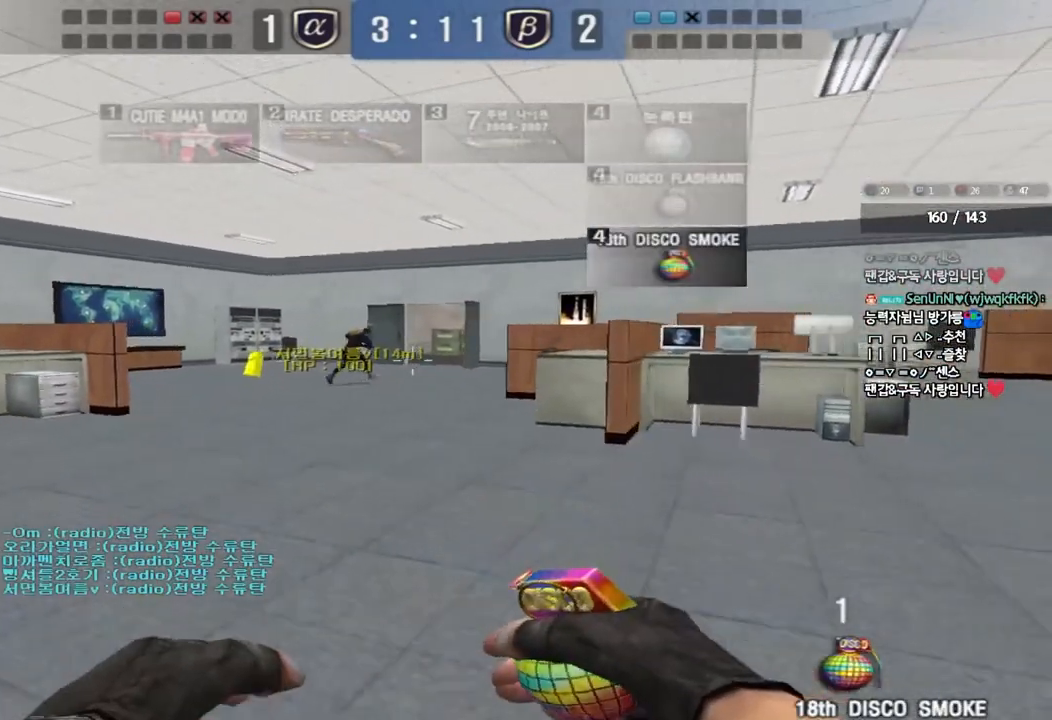
{"keys": ["d", "w"], "events": [[183, "d", "up"], [183, "s", "up"], [200, "ctrl", "down"], [233, "space", "down"], [383, "space", "up"], [400, "ctrl", "up"], [450, "d", "down"], [450, "w", "down"]]}
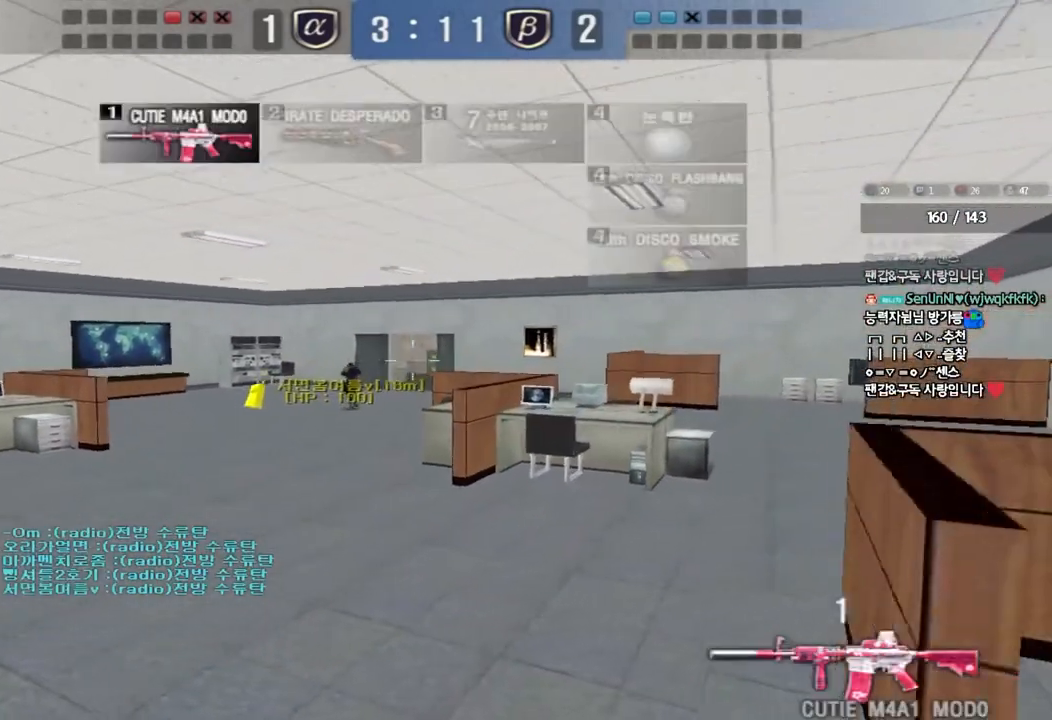
{"keys": ["a", "s"], "events": [[100, "w", "up"], [167, "d", "up"], [417, "a", "down"], [467, "s", "down"]]}
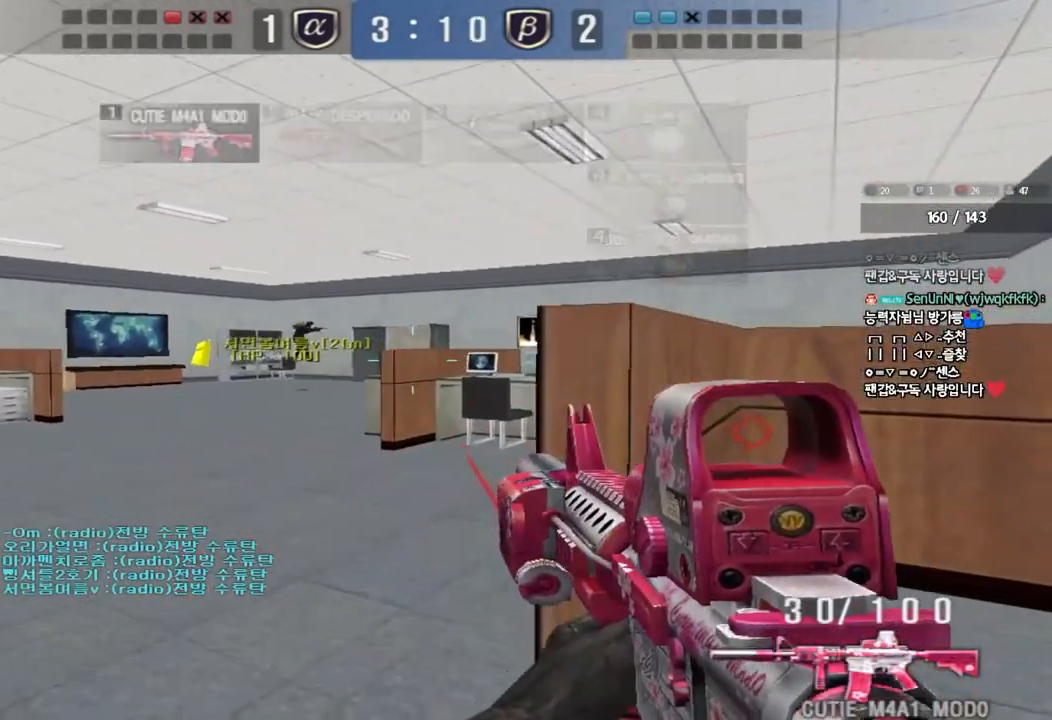
{"keys": ["shift"], "events": [[133, "s", "up"], [150, "shift", "down"], [267, "w", "down"], [400, "w", "up"], [417, "a", "up"]]}
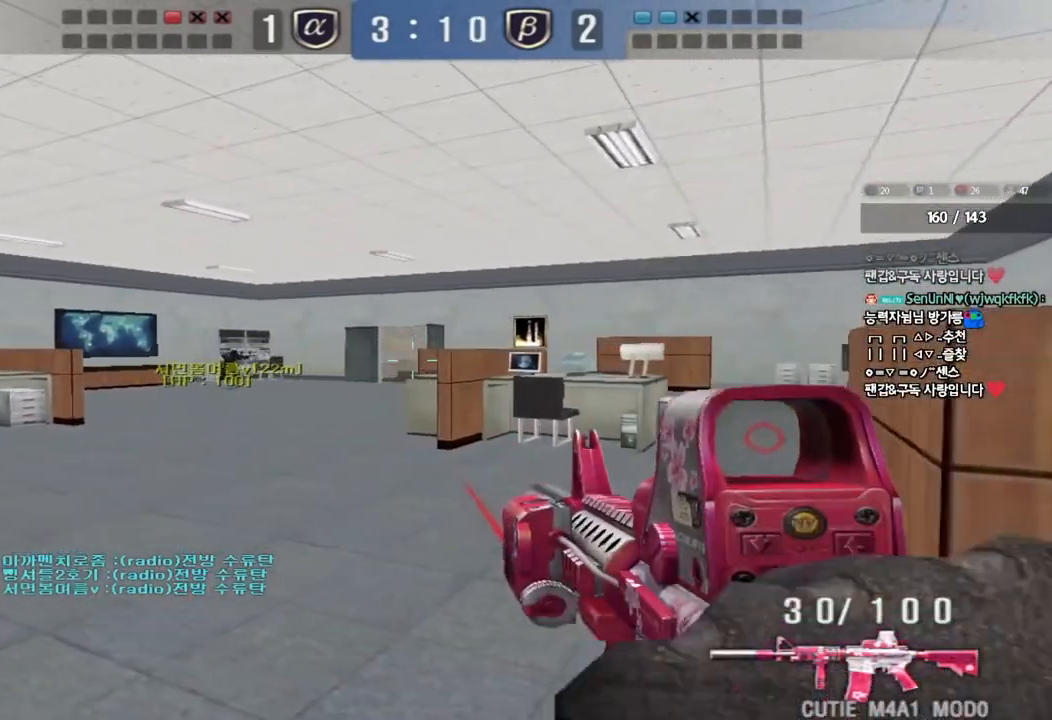
{"keys": ["a", "w"], "events": [[183, "w", "down"], [217, "a", "down"], [317, "shift", "up"]]}
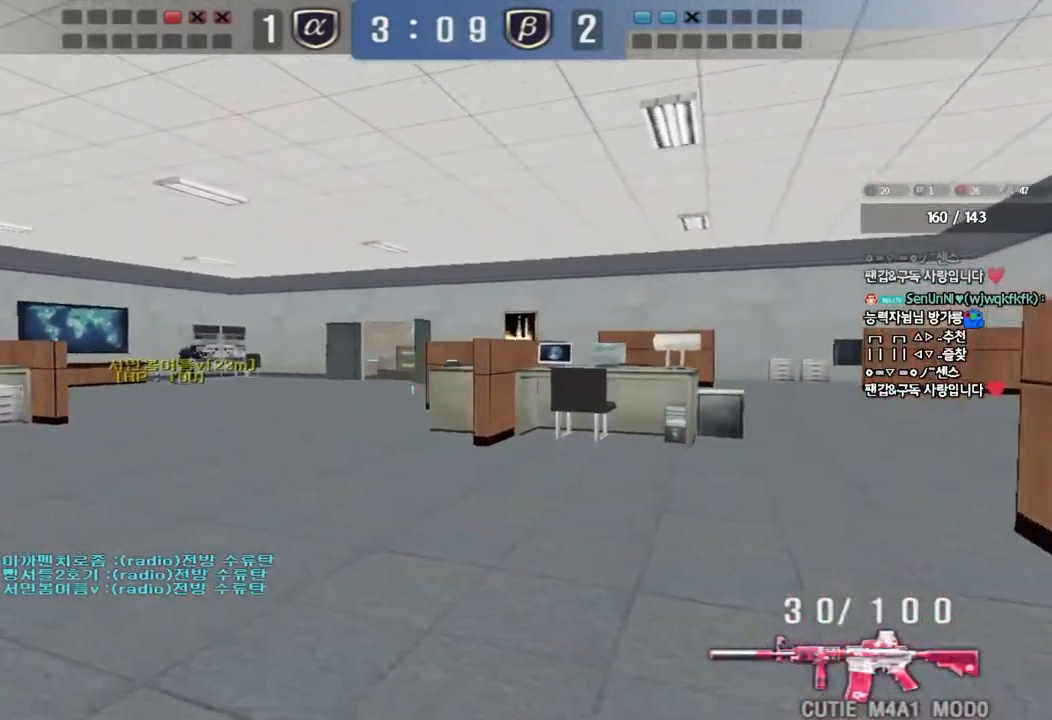
{"keys": ["ctrl"], "events": [[167, "a", "up"], [200, "d", "down"], [483, "ctrl", "down"], [483, "d", "up"], [500, "w", "up"]]}
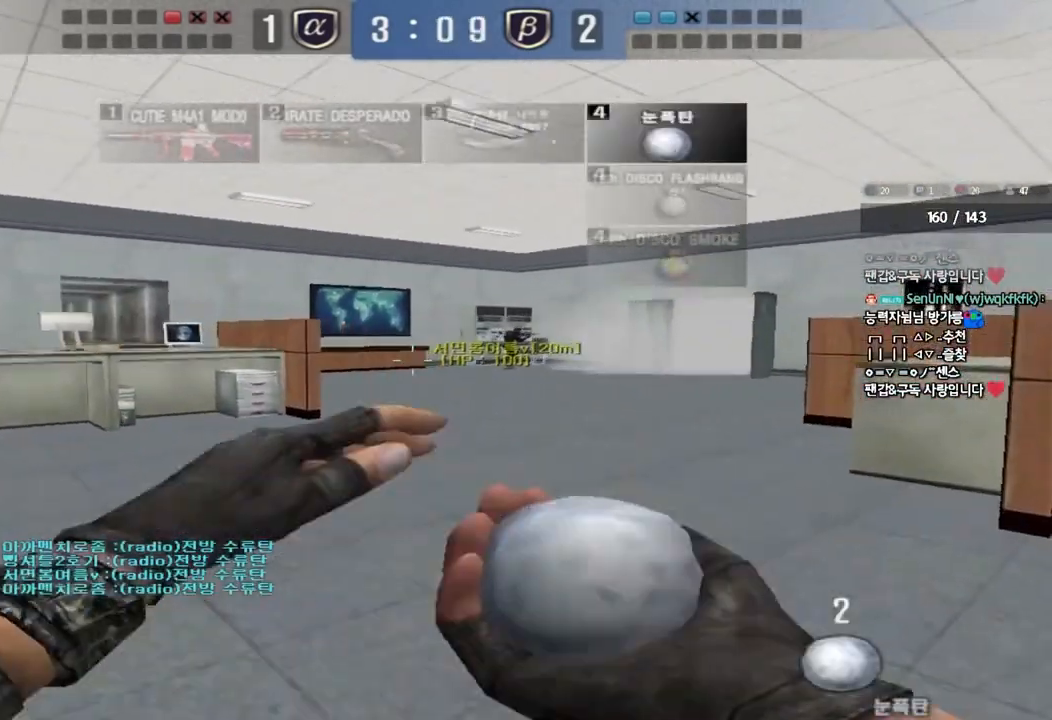
{"keys": ["d", "w"], "events": [[83, "d", "down"], [83, "w", "down"], [100, "ctrl", "up"]]}
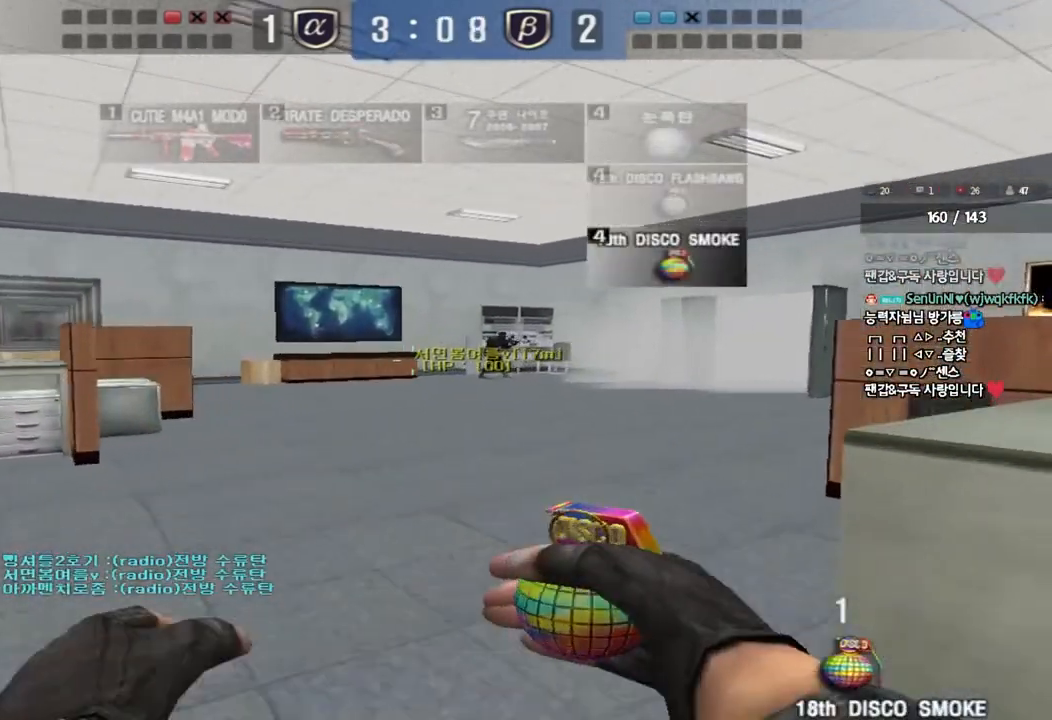
{"keys": [], "events": [[17, "ctrl", "down"], [33, "space", "down"], [83, "d", "up"], [83, "w", "up"], [133, "space", "up"], [200, "ctrl", "up"]]}
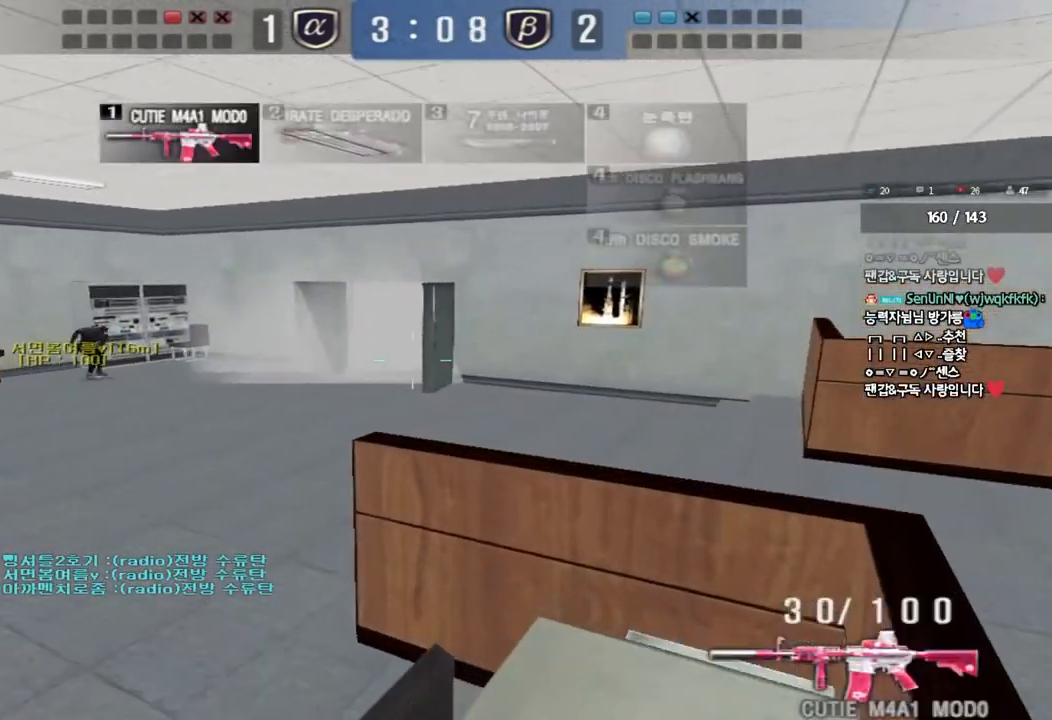
{"keys": ["ctrl"], "events": [[50, "w", "down"], [67, "d", "down"], [217, "d", "up"], [233, "ctrl", "down"], [233, "w", "up"]]}